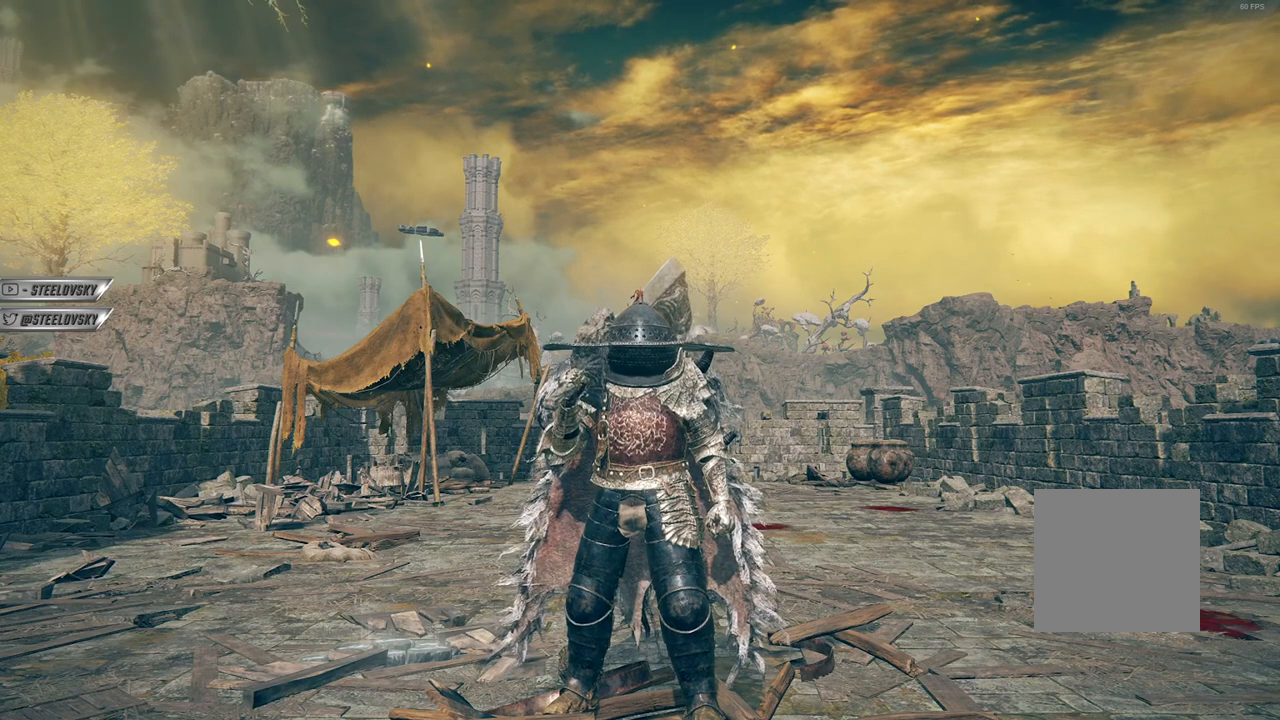
Gameplay with a controller (Xbox layout); each line is a JSON object with the inputs held at the frame after it. "events" lists button and stick changes between this image and that frame as [ms after this image, input, new state], when the widget could be followed in between.
{"buttons": [], "left_stick": "center", "right_stick": "center", "events": [[217, "right_stick", "right"], [367, "right_stick", "center"]]}
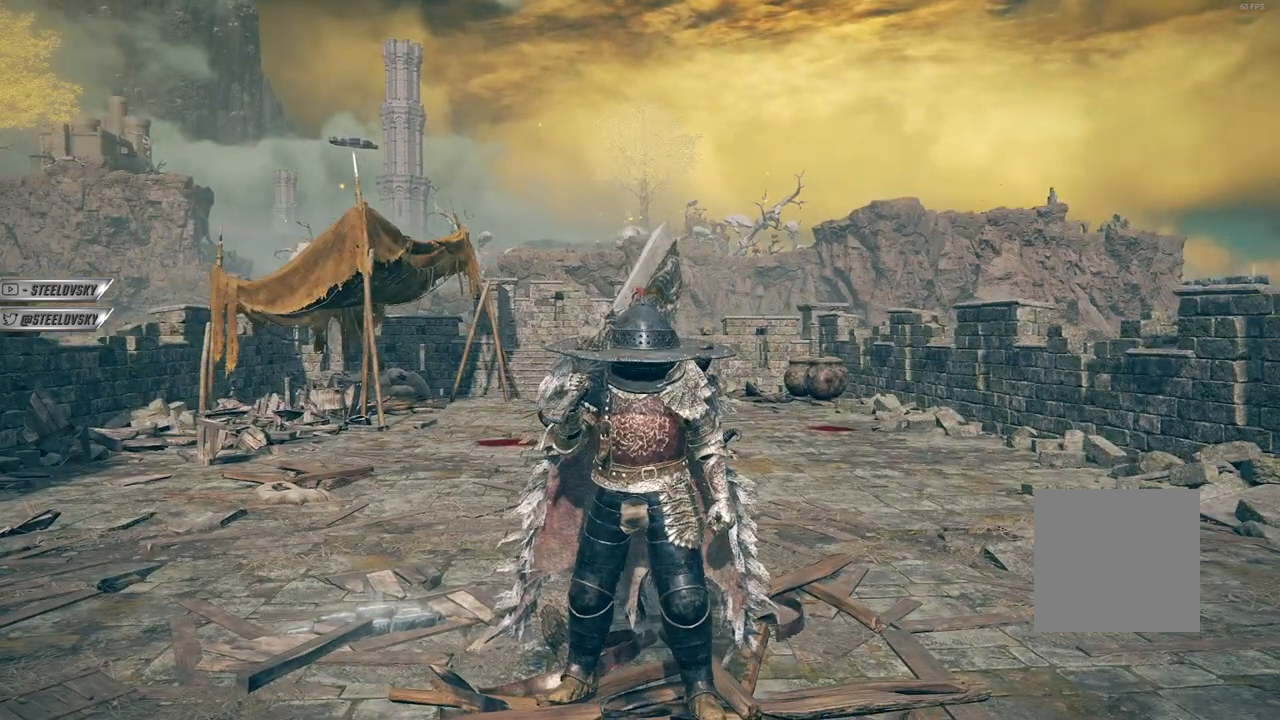
{"buttons": [], "left_stick": "center", "right_stick": "center", "events": []}
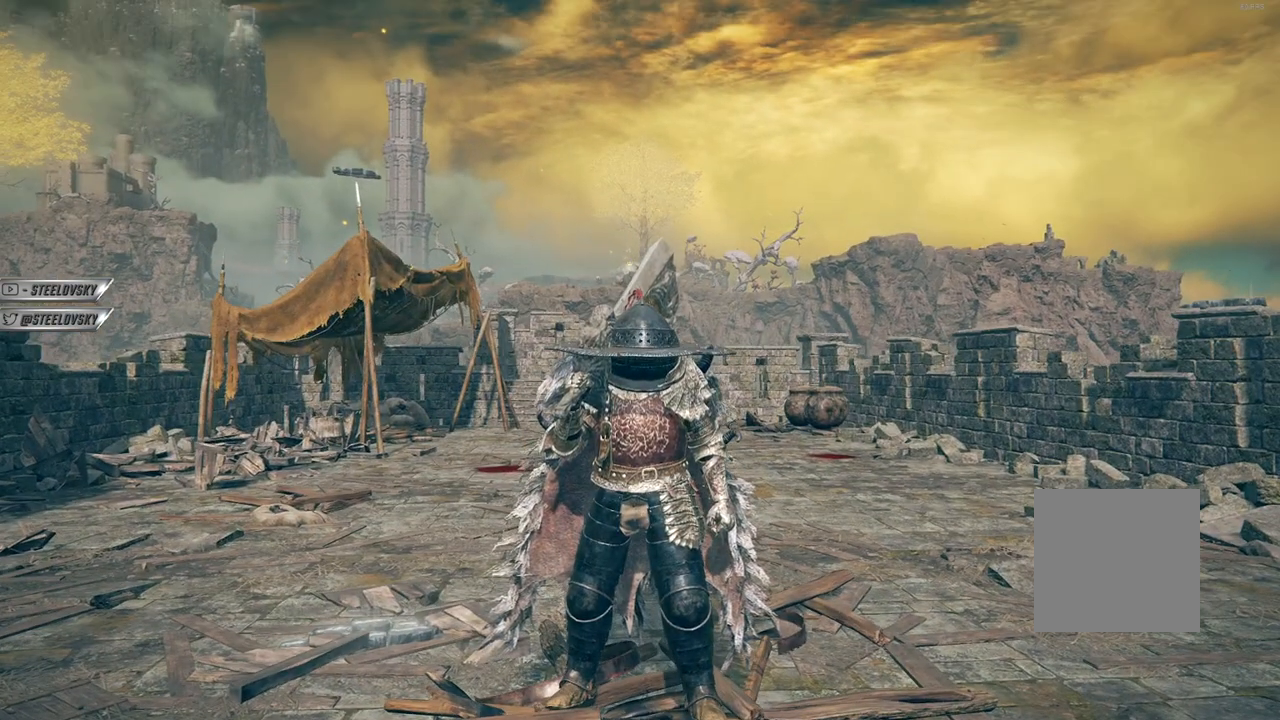
{"buttons": [], "left_stick": "center", "right_stick": "center", "events": []}
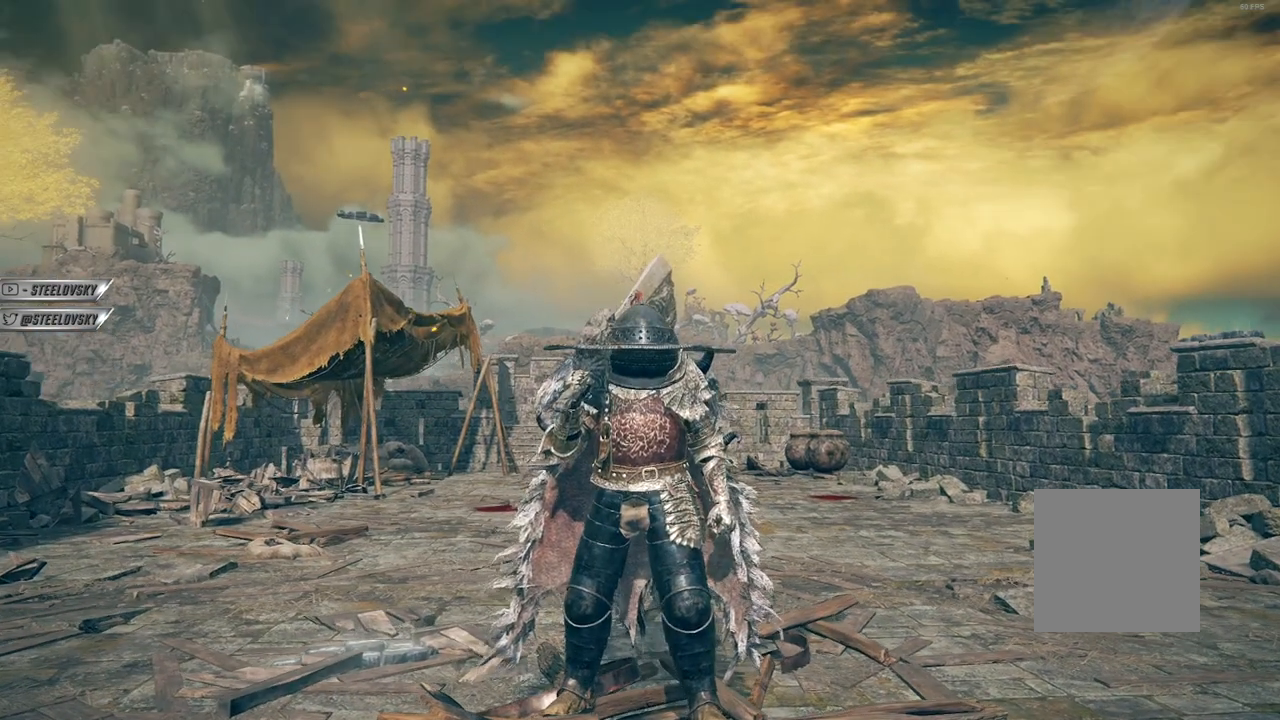
{"buttons": [], "left_stick": "center", "right_stick": "center", "events": []}
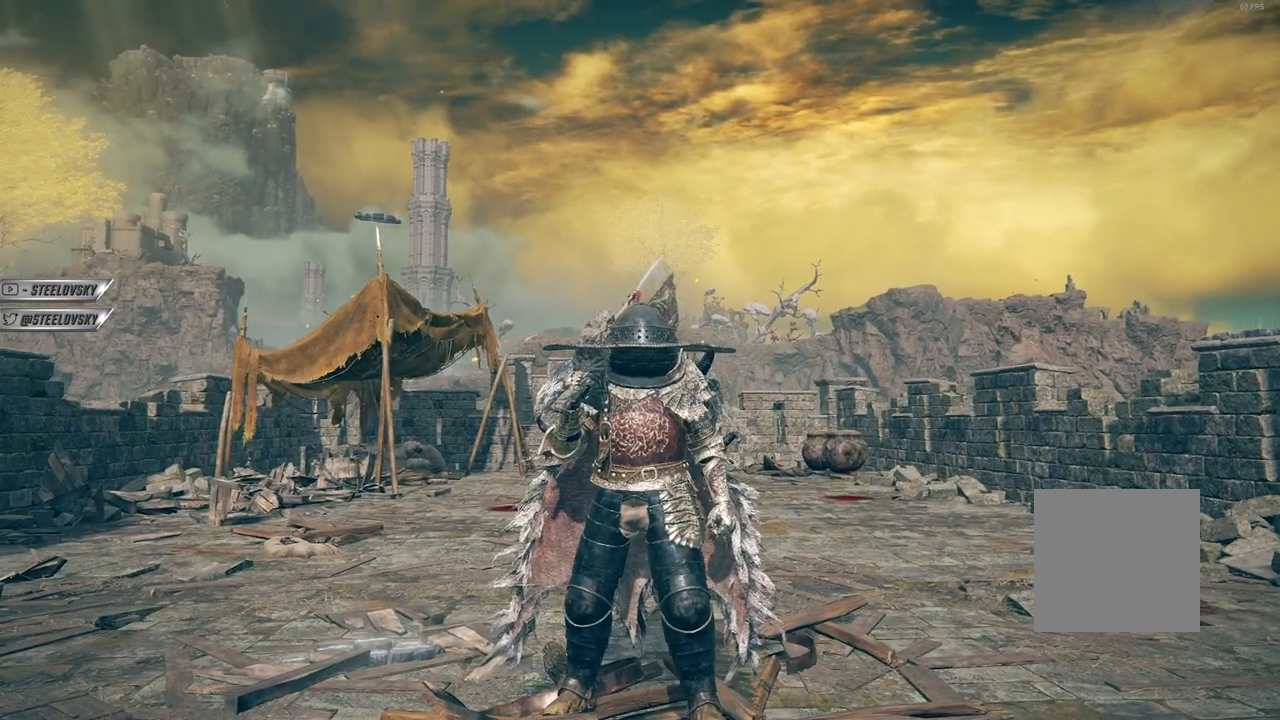
{"buttons": [], "left_stick": "center", "right_stick": "center", "events": []}
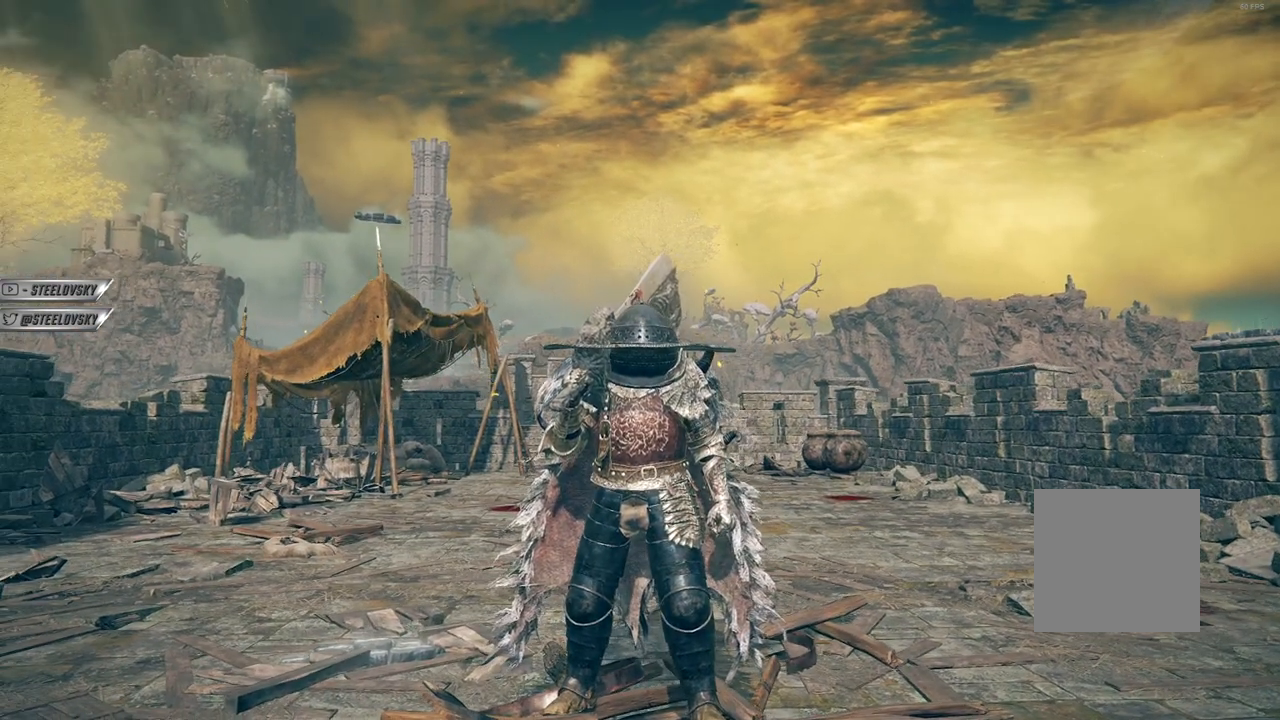
{"buttons": [], "left_stick": "center", "right_stick": "center", "events": []}
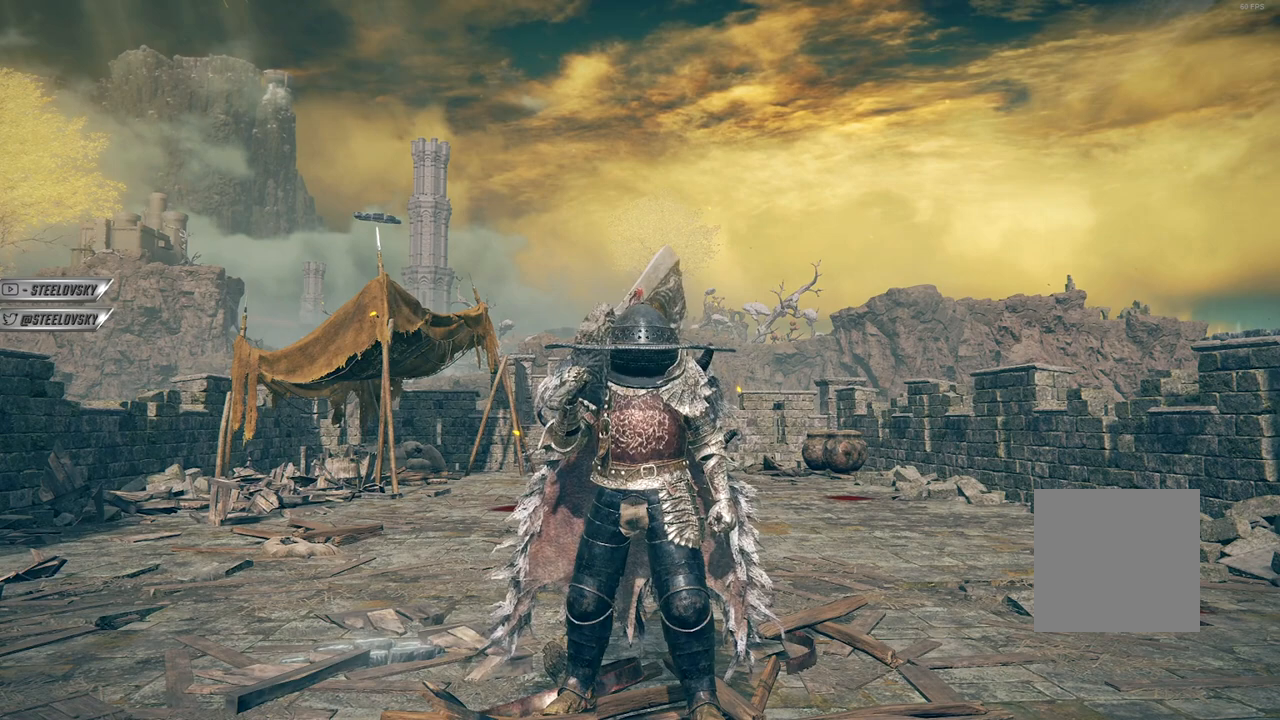
{"buttons": [], "left_stick": "center", "right_stick": "center", "events": []}
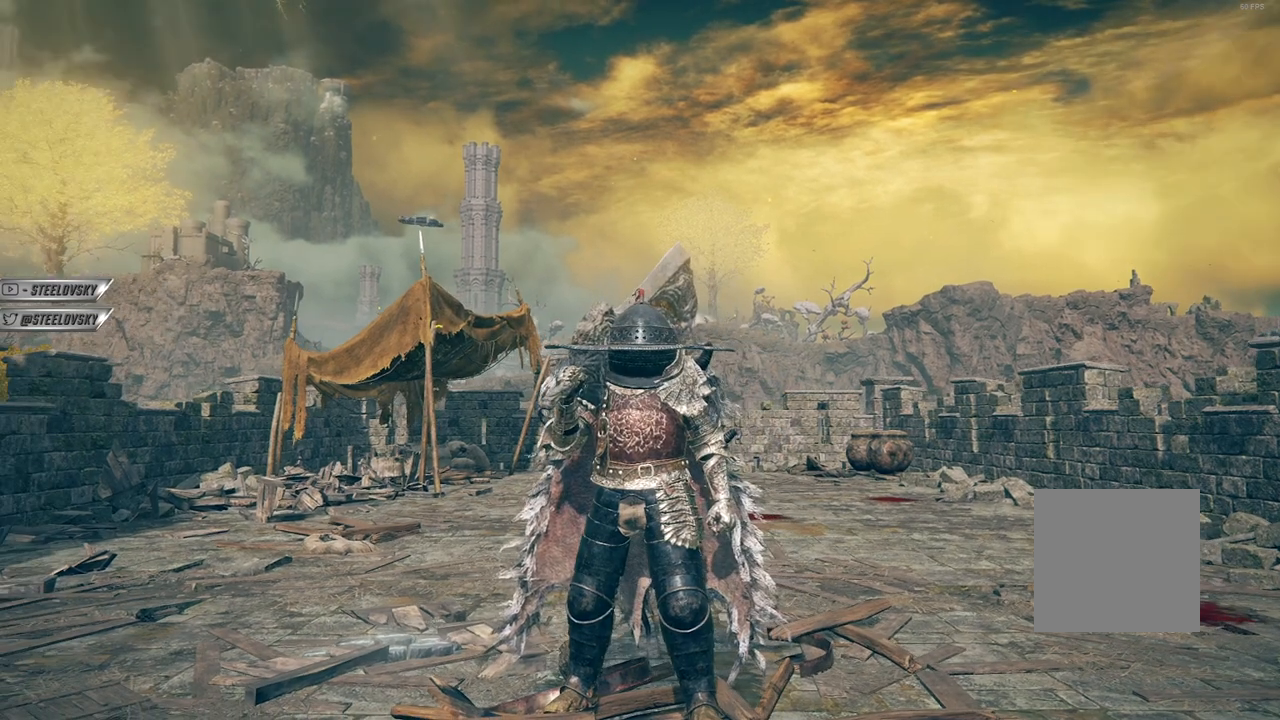
{"buttons": [], "left_stick": "center", "right_stick": "center", "events": []}
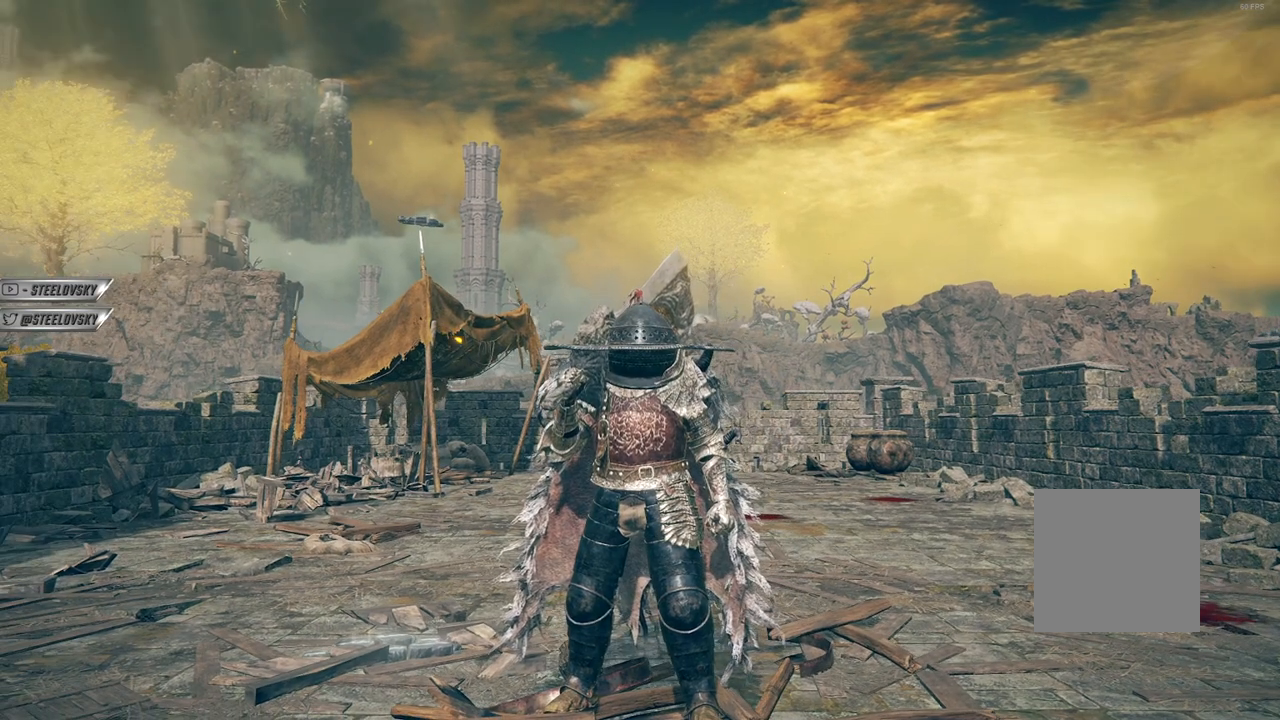
{"buttons": [], "left_stick": "center", "right_stick": "center", "events": []}
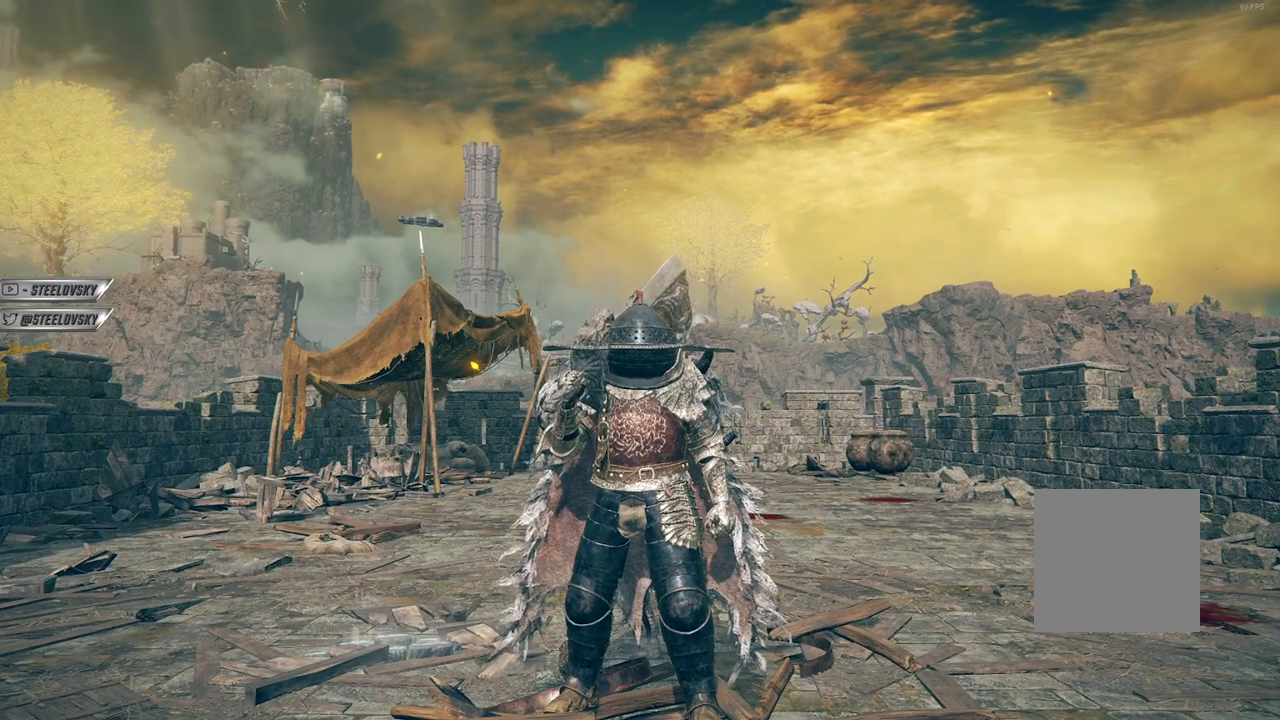
{"buttons": [], "left_stick": "center", "right_stick": "center", "events": []}
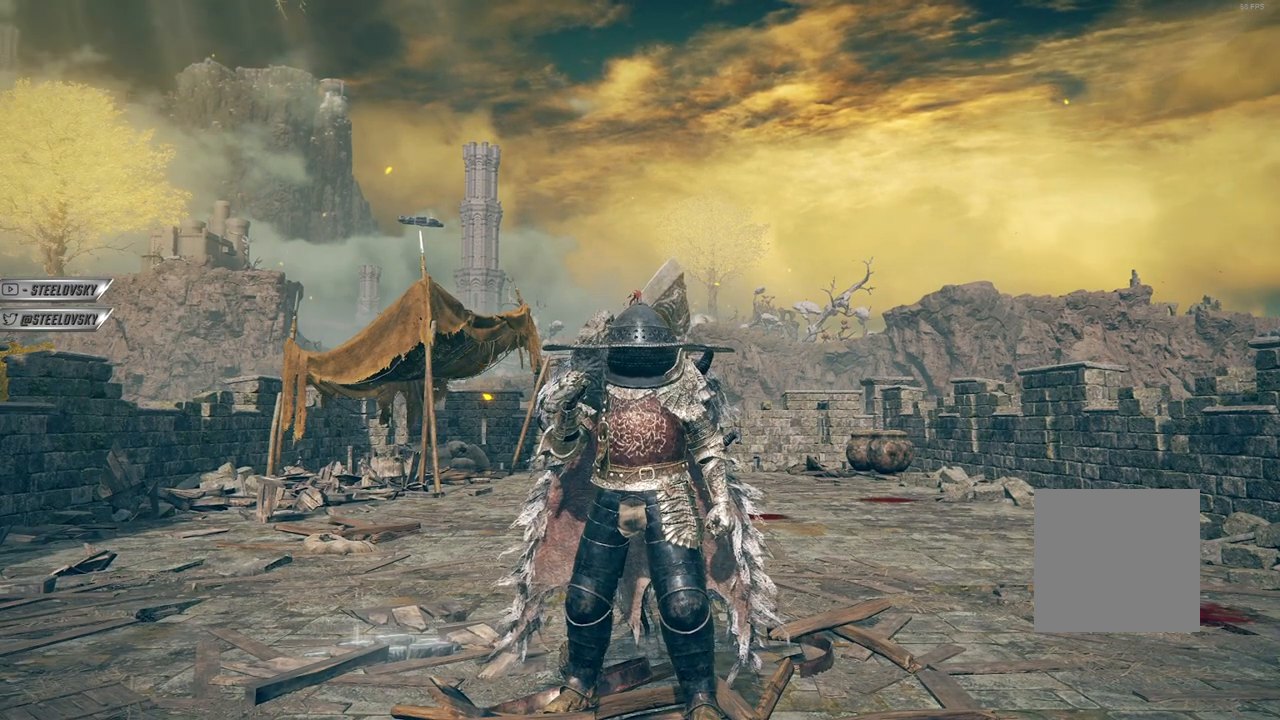
{"buttons": [], "left_stick": "center", "right_stick": "center", "events": []}
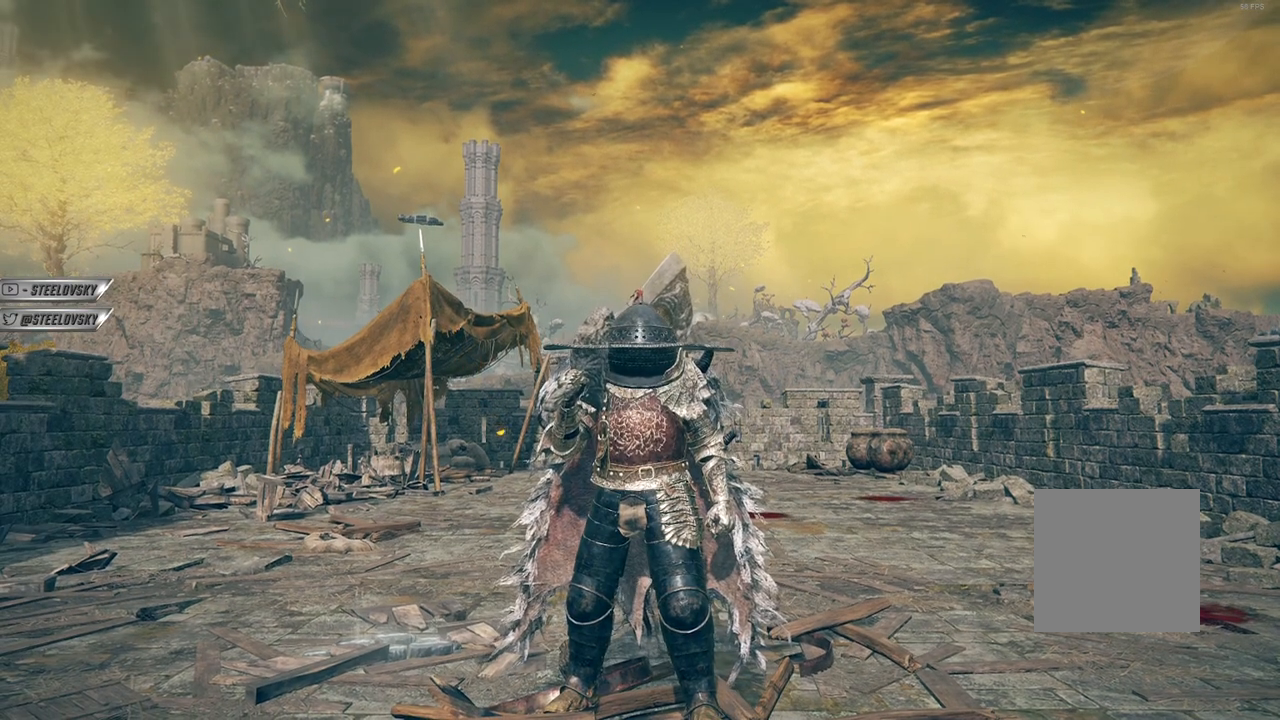
{"buttons": [], "left_stick": "center", "right_stick": "center", "events": [[300, "right_stick", "down"], [417, "right_stick", "center"]]}
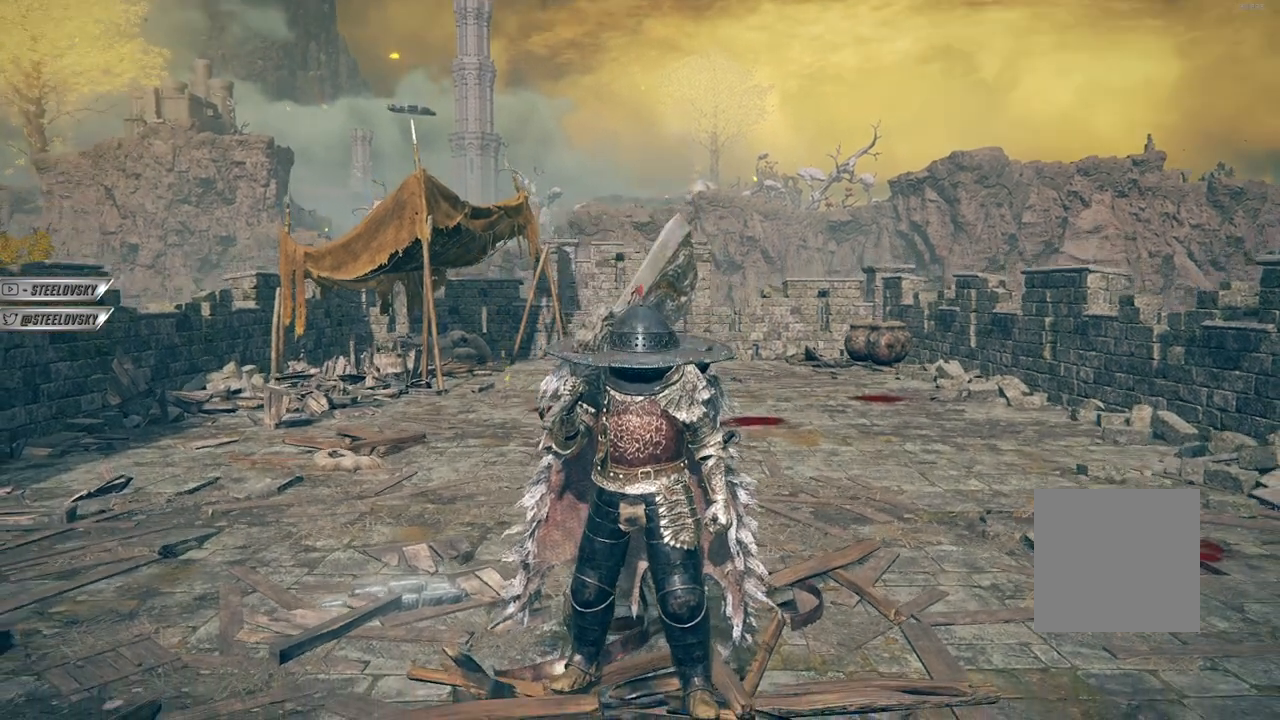
{"buttons": [], "left_stick": "center", "right_stick": "center", "events": []}
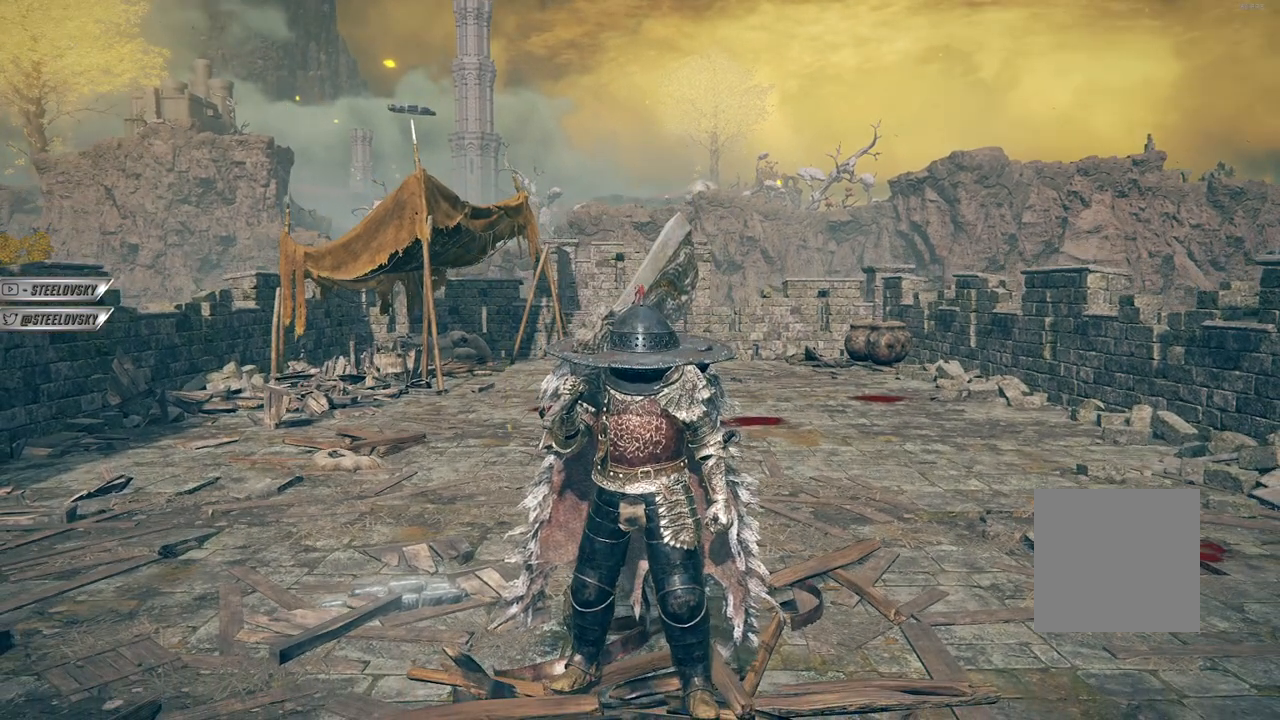
{"buttons": [], "left_stick": "center", "right_stick": "center", "events": []}
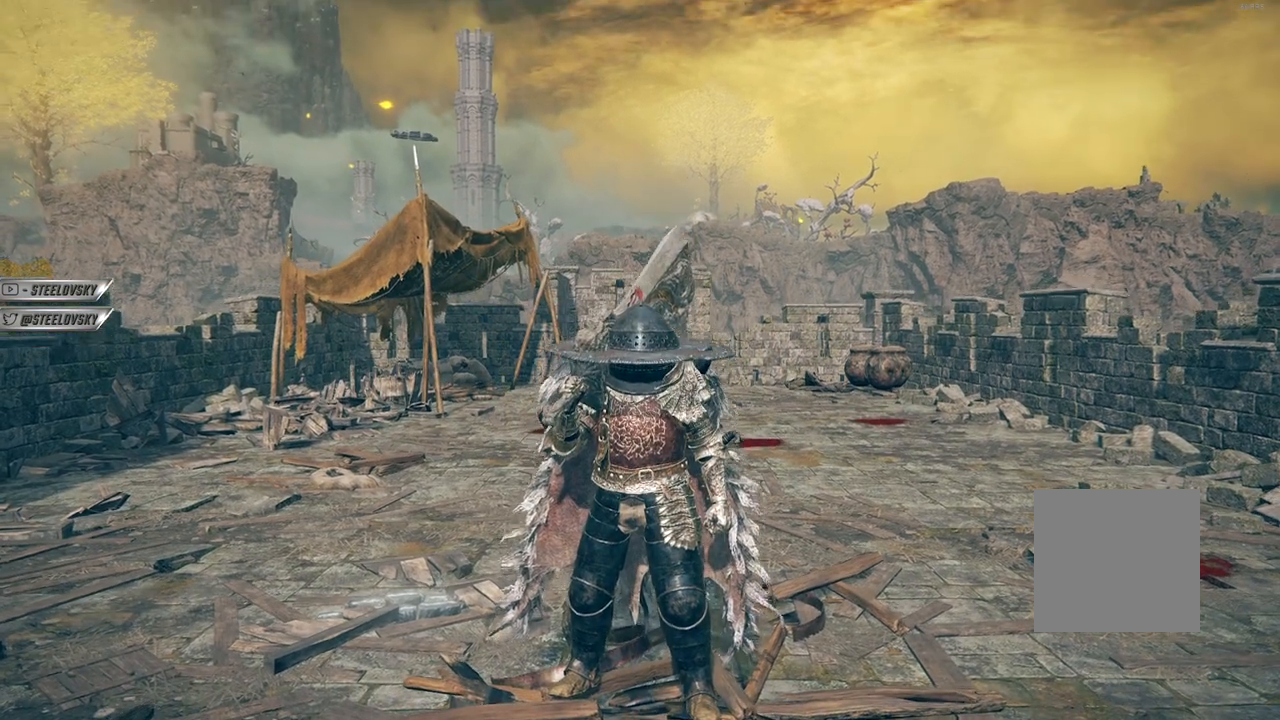
{"buttons": [], "left_stick": "center", "right_stick": "center", "events": []}
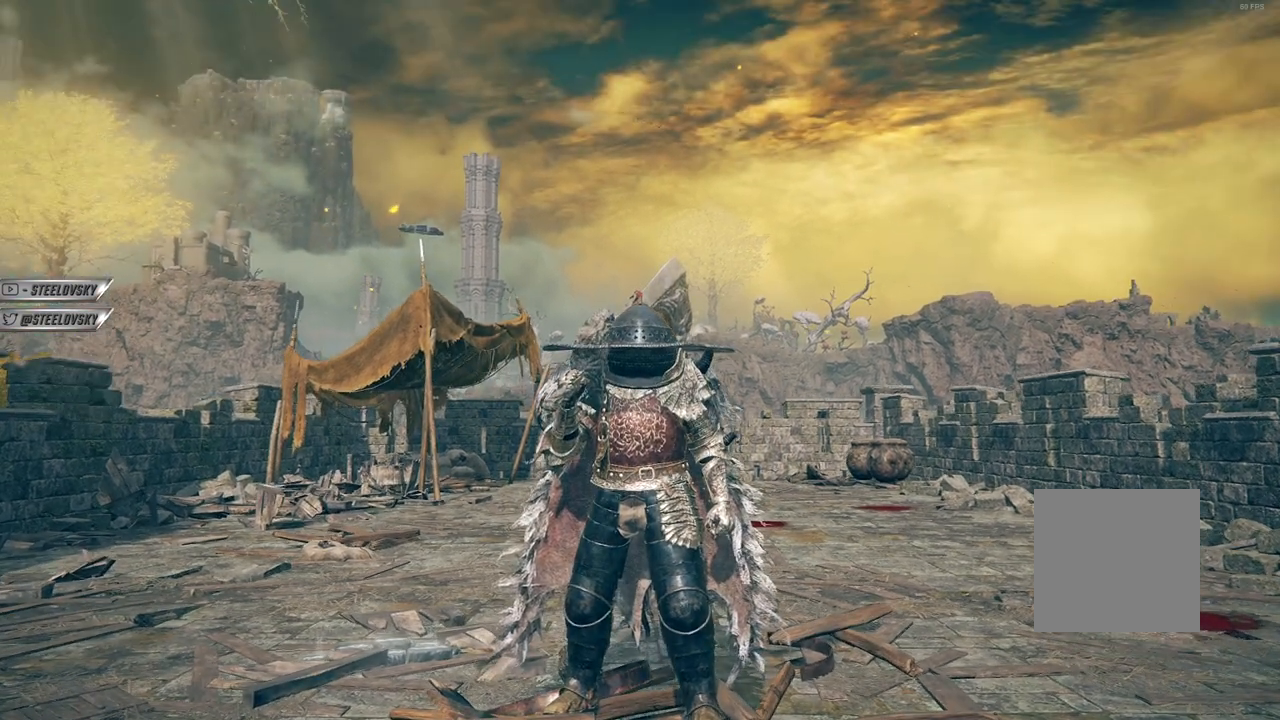
{"buttons": [], "left_stick": "center", "right_stick": "center", "events": []}
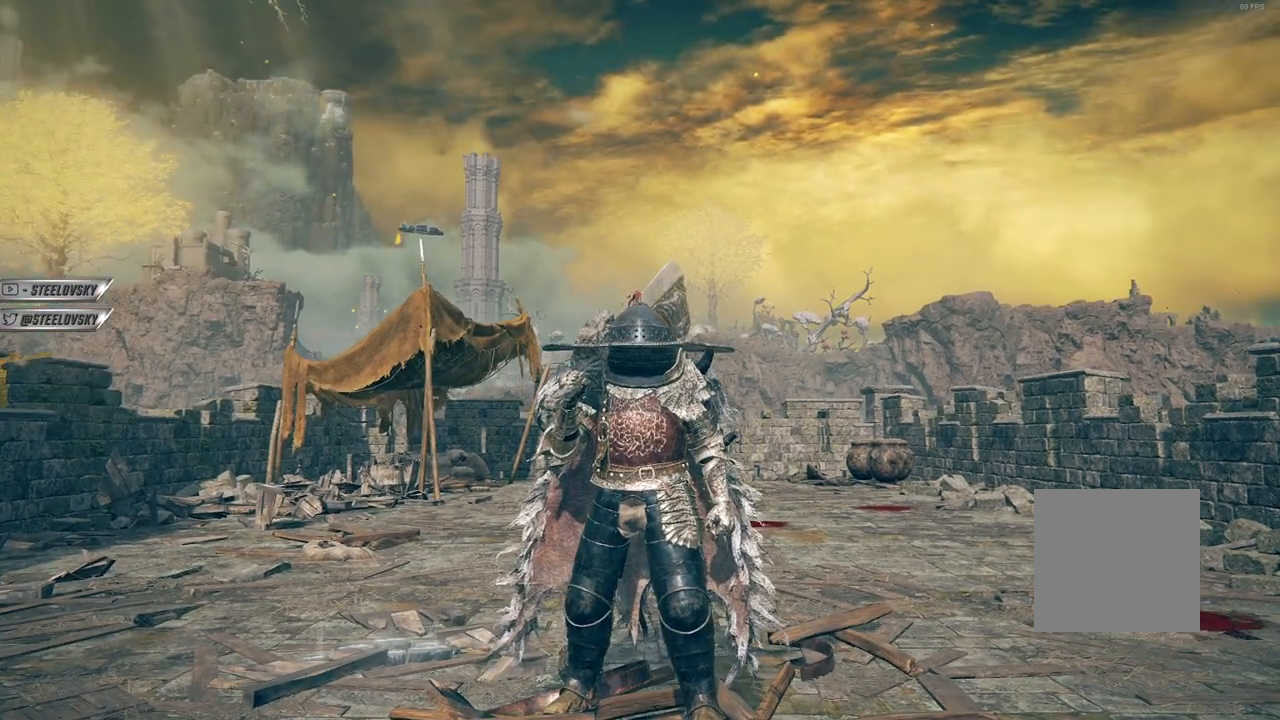
{"buttons": [], "left_stick": "center", "right_stick": "center", "events": []}
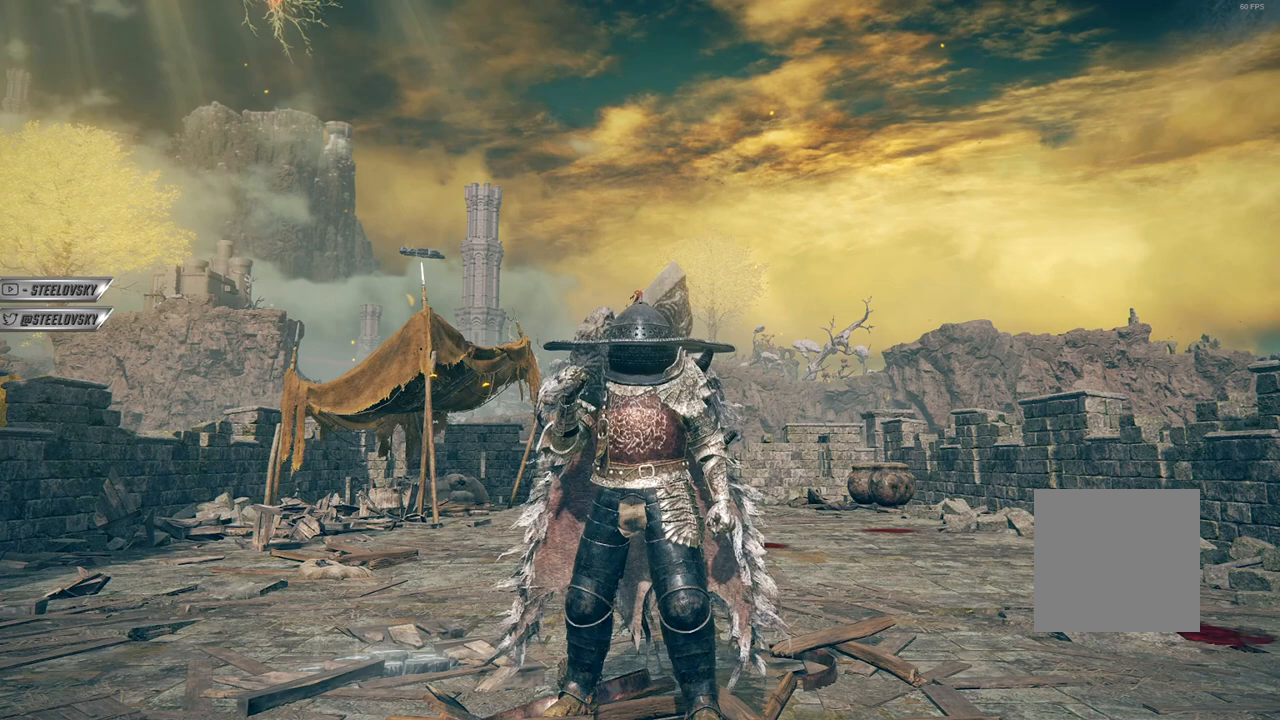
{"buttons": [], "left_stick": "center", "right_stick": "center", "events": []}
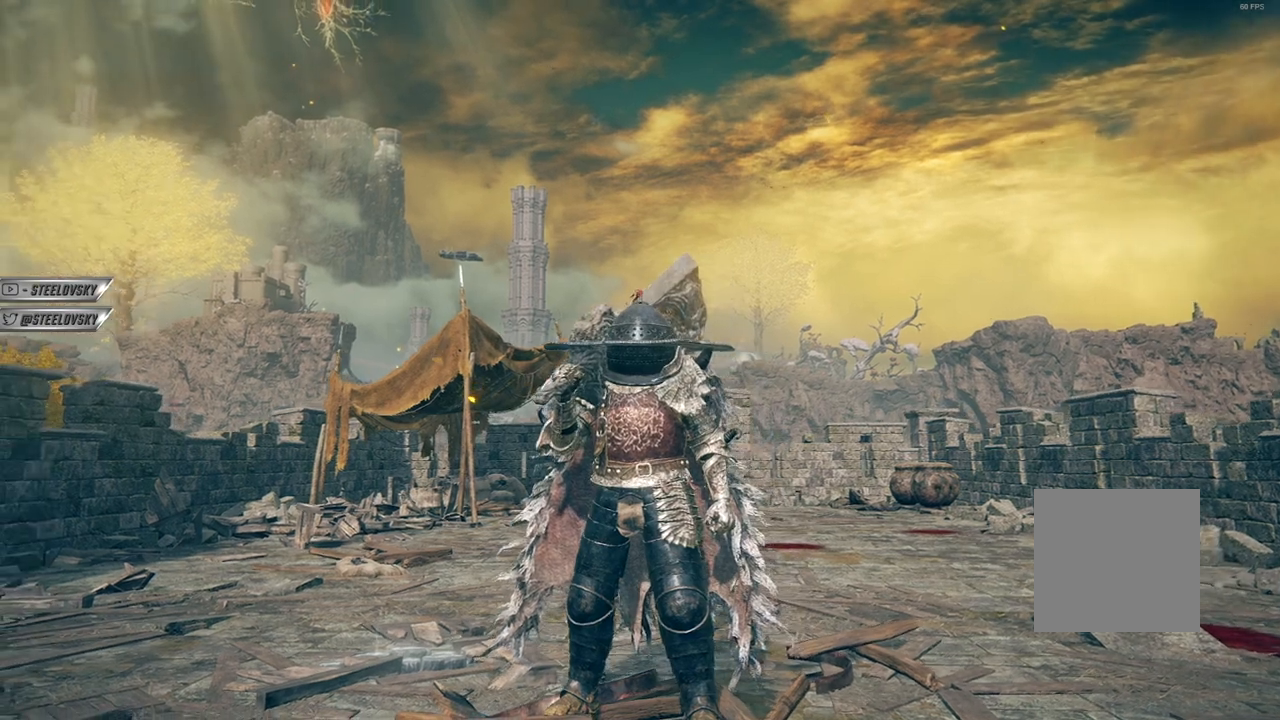
{"buttons": [], "left_stick": "down", "right_stick": "center", "events": [[283, "left_stick", "down"]]}
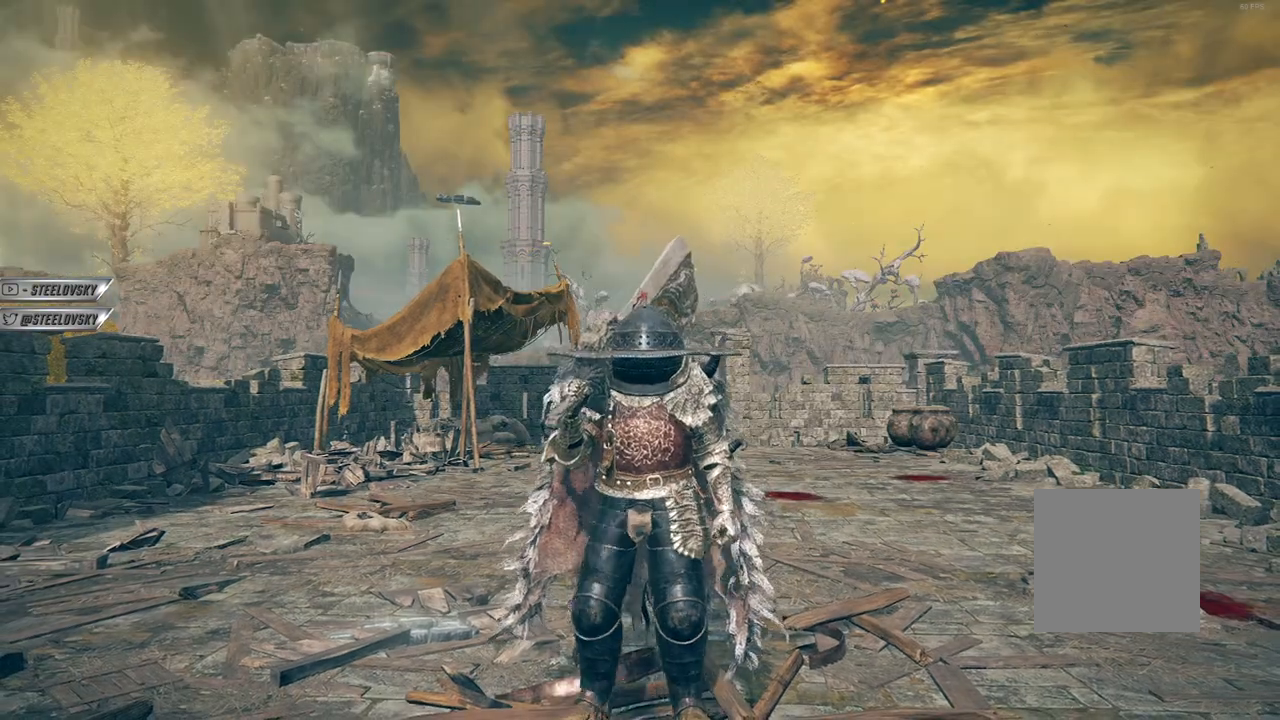
{"buttons": [], "left_stick": "down", "right_stick": "center", "events": []}
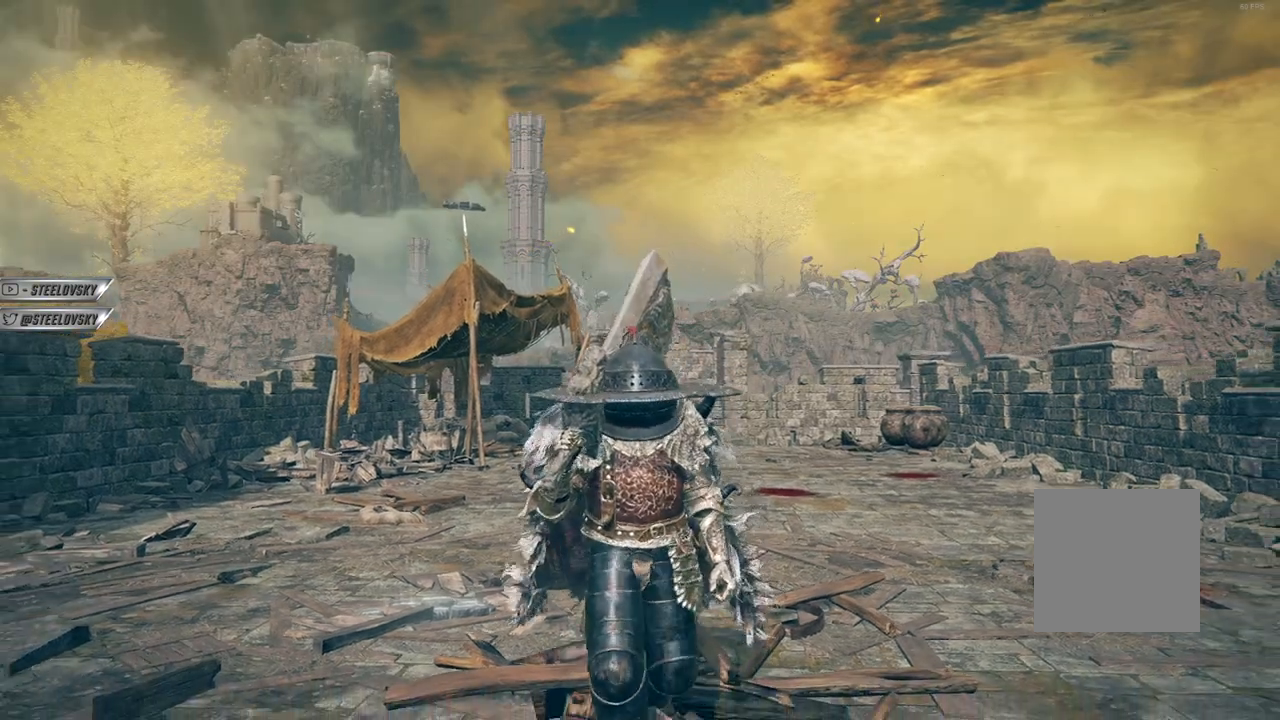
{"buttons": [], "left_stick": "down", "right_stick": "center", "events": []}
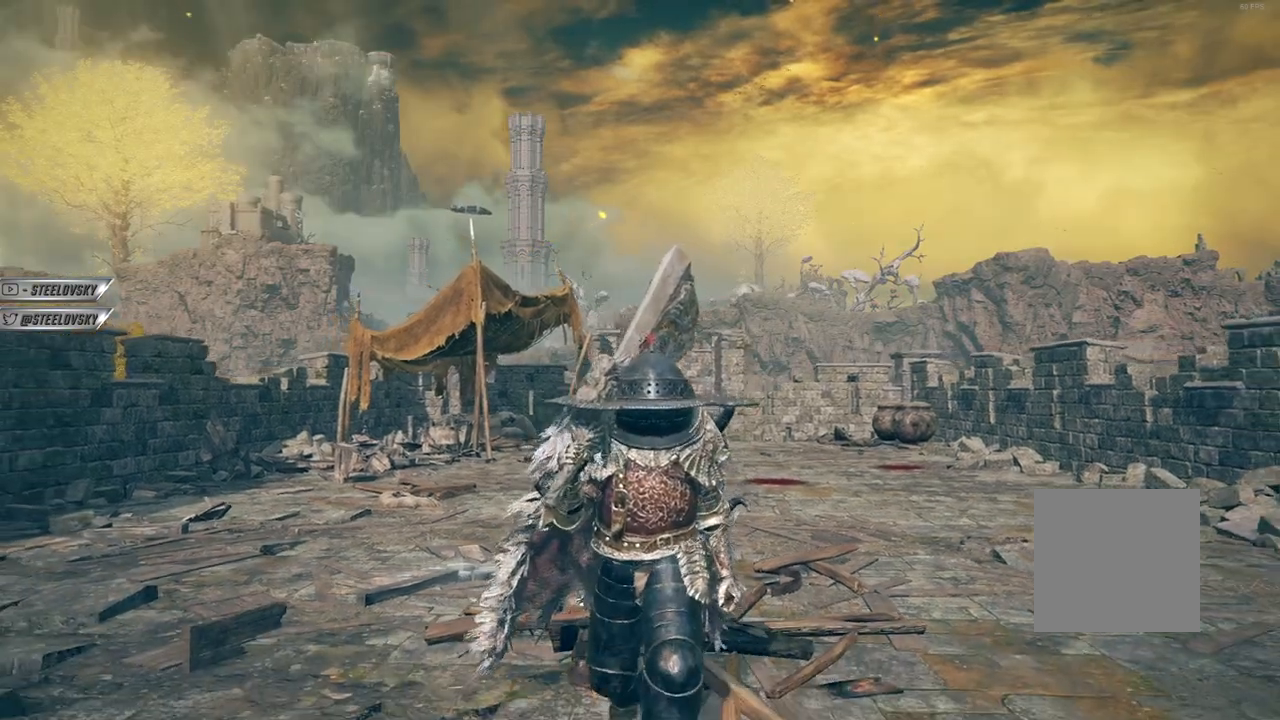
{"buttons": [], "left_stick": "center", "right_stick": "center", "events": [[467, "left_stick", "center"]]}